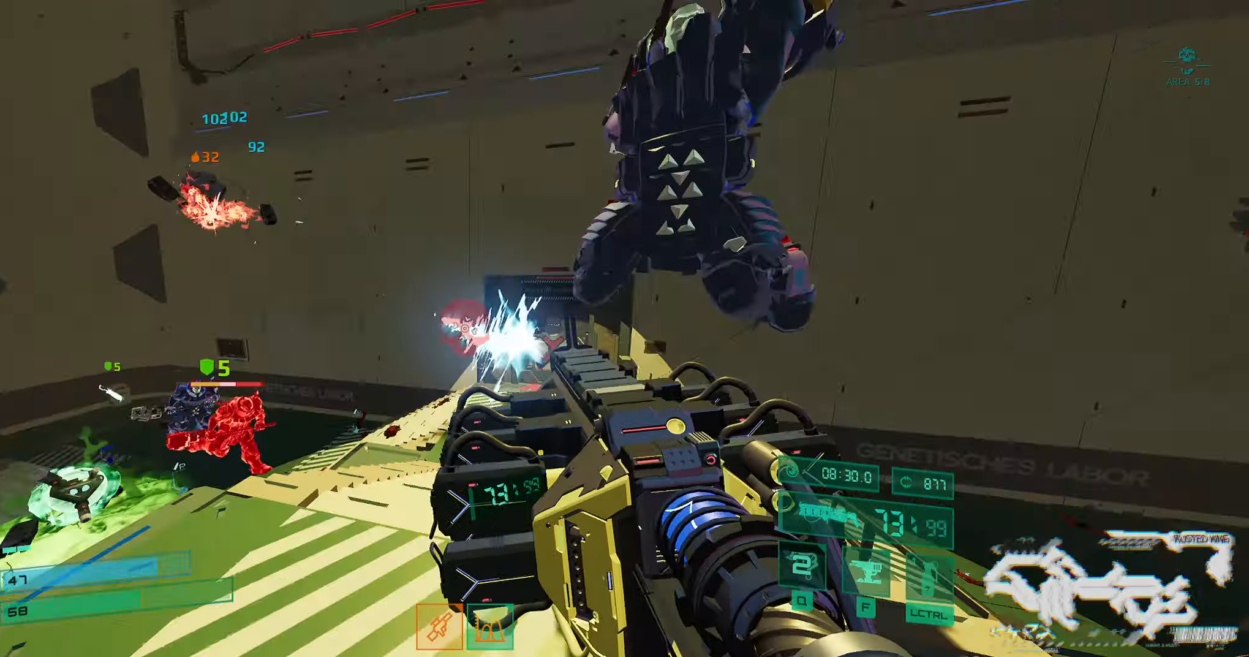
Gameplay with keyboard; each line is a JSON object with the keys held at the frame after it. "events" lists presses ("down") and releases ("up") of "2", "3", "4", "5", "6", "7", "8", "a", "b", "c", "ctrl", "d", "e", "f", "g", "q", "r", "s", "shift", "space", "t", "v", "w", "x" and "z" between this image and that frame as [ms after this image, input, new state], when the widget could be followed in between. No other keys are recorded. Mouse input is not recorded.
{"keys": ["s"], "events": [[84, "f", "down"], [150, "a", "up"], [150, "ctrl", "up"], [184, "f", "up"], [217, "ctrl", "down"], [267, "f", "down"], [350, "ctrl", "up"], [417, "f", "up"]]}
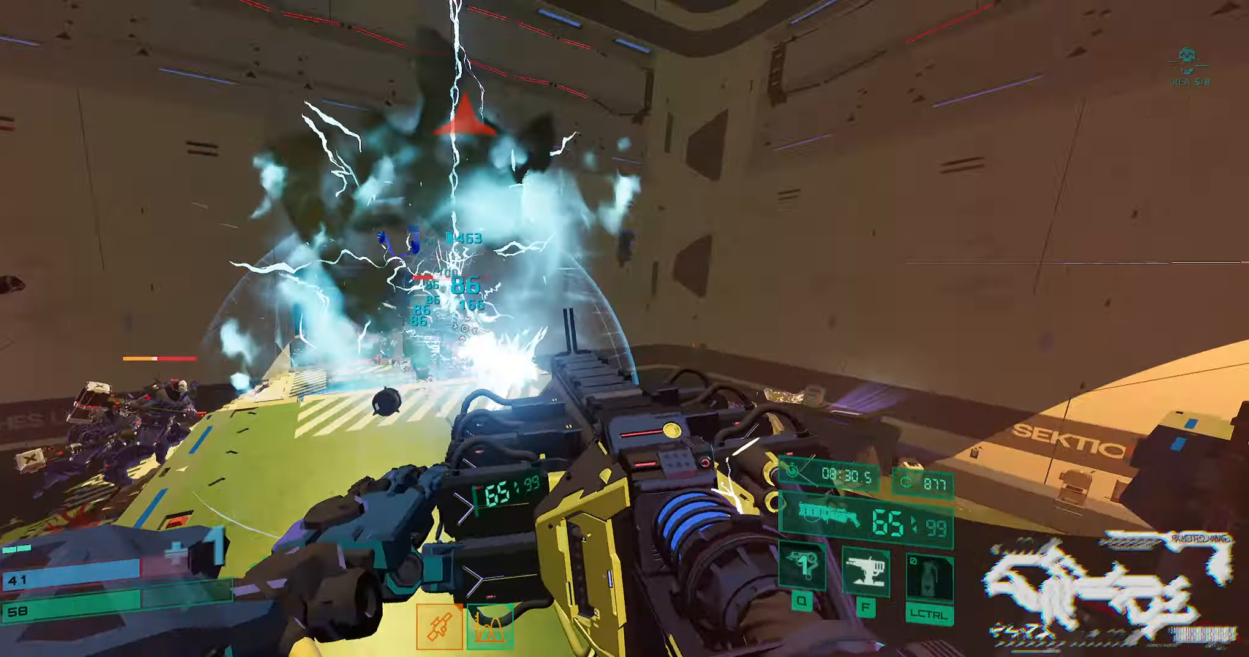
{"keys": ["w"], "events": [[50, "q", "down"], [134, "d", "down"], [150, "q", "up"], [167, "s", "up"], [267, "d", "up"], [267, "w", "down"]]}
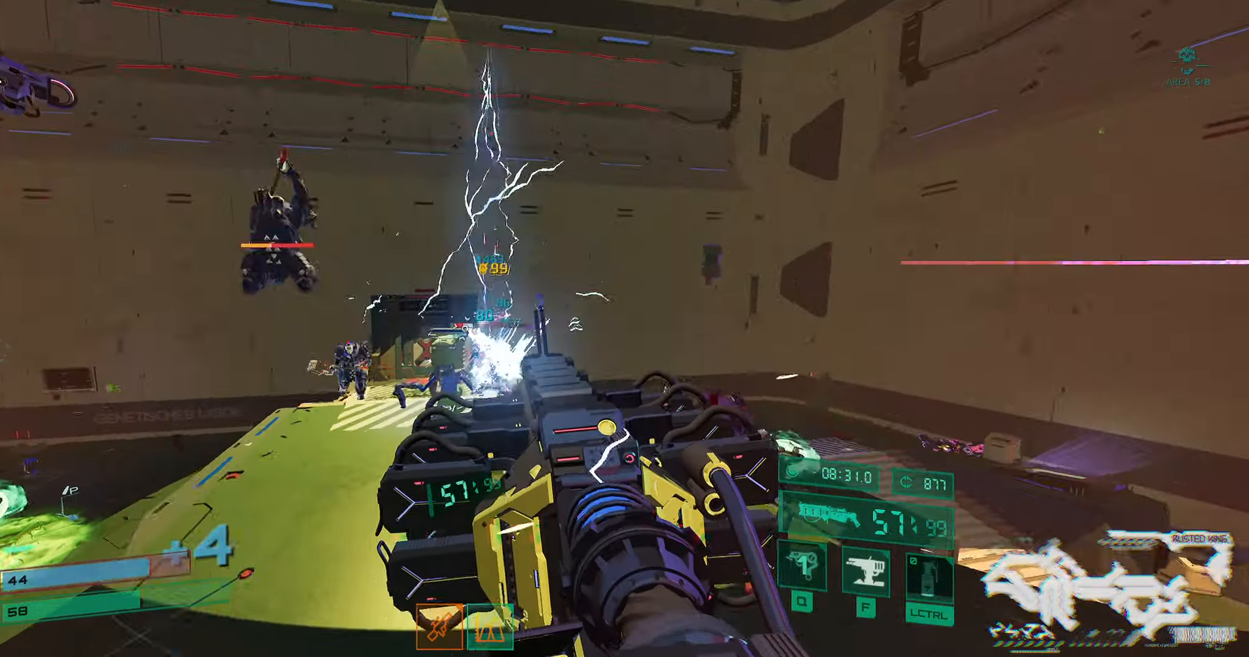
{"keys": ["s"], "events": [[67, "w", "up"], [150, "s", "down"], [200, "ctrl", "down"], [367, "f", "down"], [450, "ctrl", "up"], [450, "f", "up"]]}
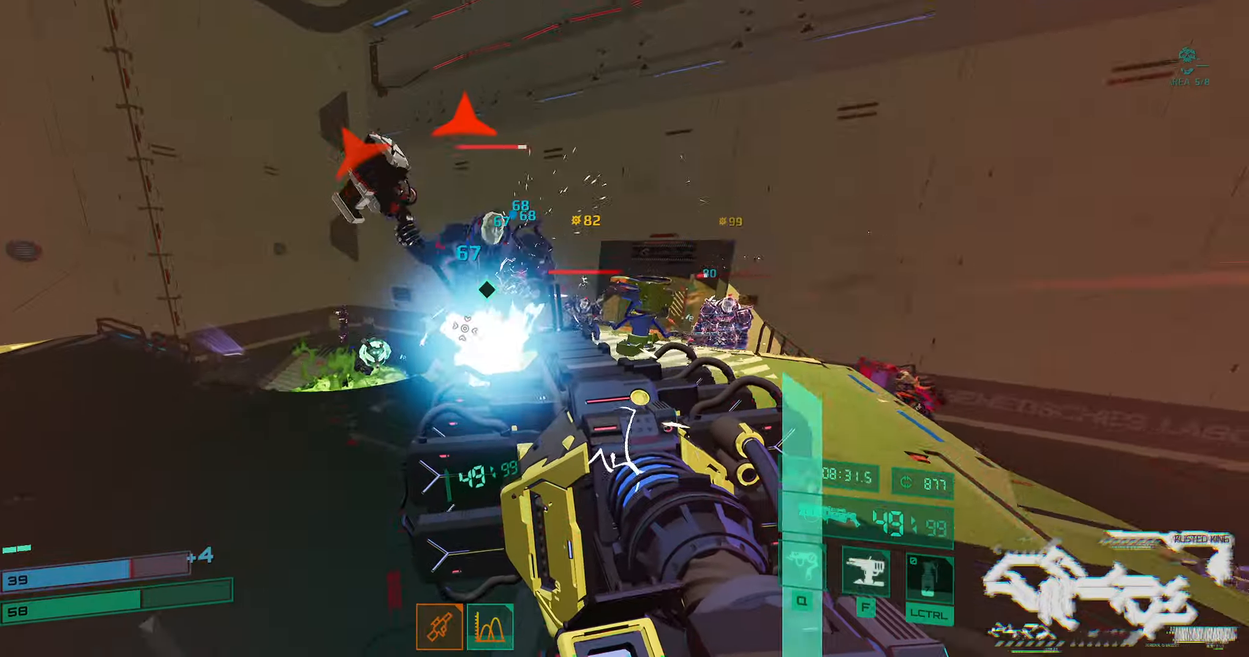
{"keys": ["ctrl", "d"], "events": [[34, "q", "down"], [117, "d", "down"], [134, "q", "up"], [184, "s", "up"], [300, "ctrl", "down"]]}
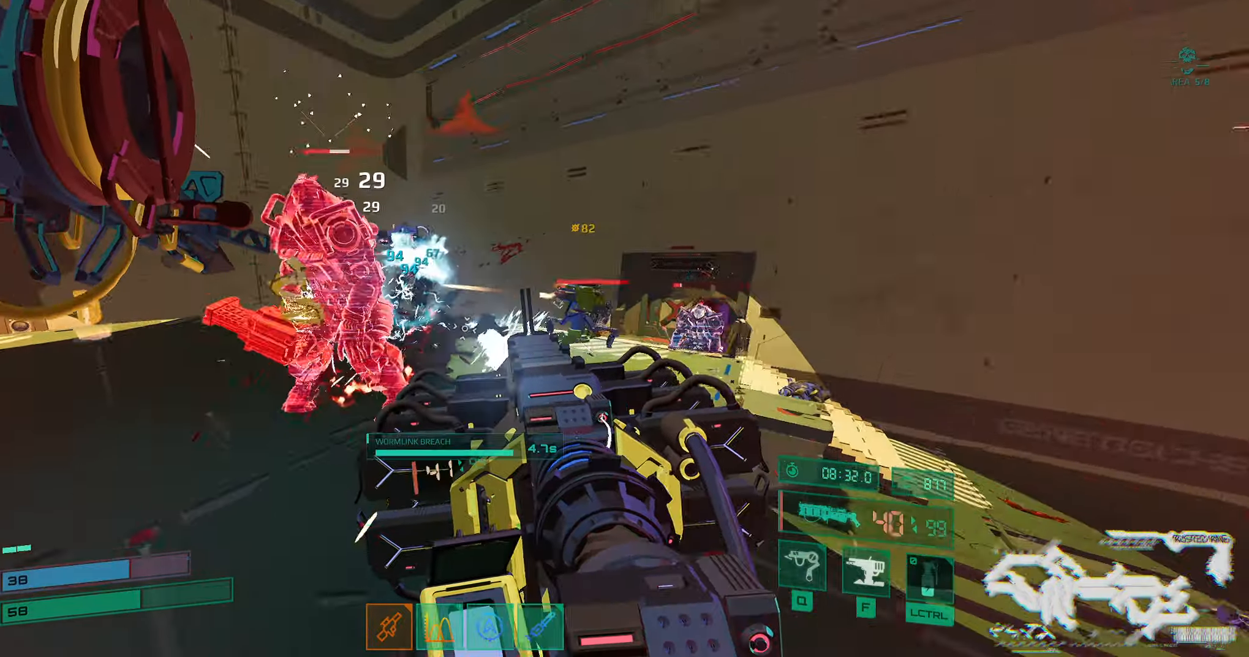
{"keys": [], "events": [[17, "ctrl", "up"], [84, "d", "up"], [100, "a", "down"], [150, "f", "down"], [250, "a", "up"], [300, "f", "up"], [350, "q", "down"], [450, "q", "up"]]}
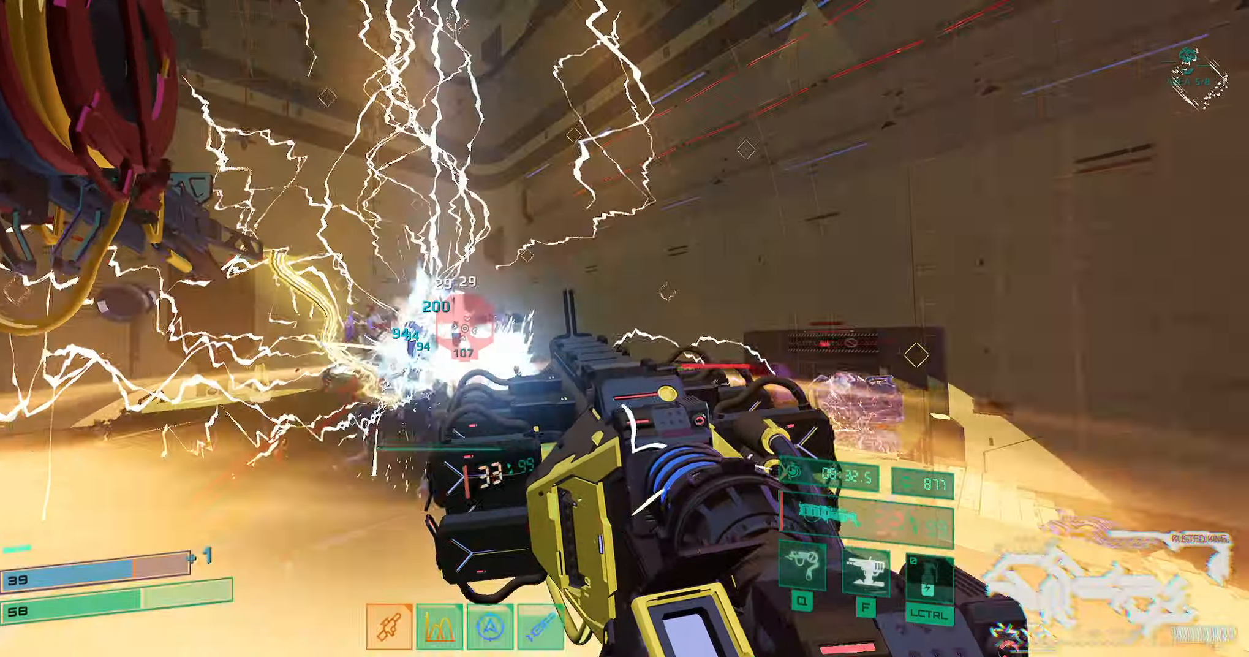
{"keys": ["a", "w"], "events": [[50, "s", "down"], [233, "s", "up"], [300, "a", "down"], [300, "w", "down"]]}
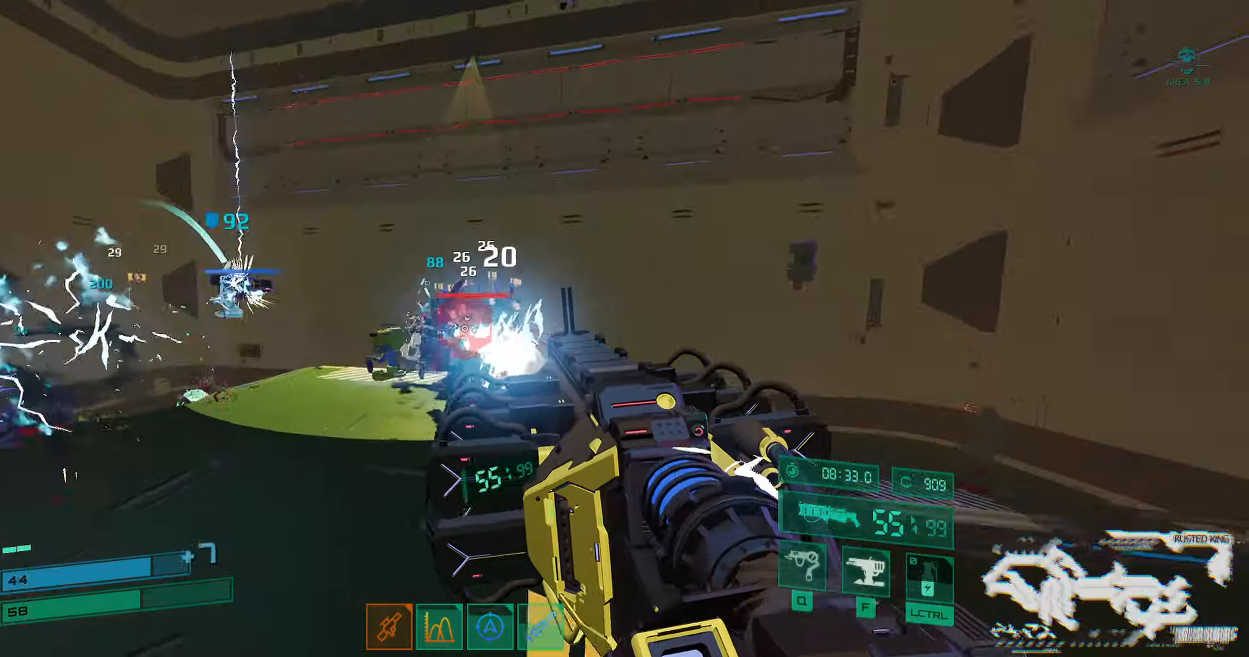
{"keys": ["a", "ctrl", "s"], "events": [[16, "ctrl", "down"], [100, "w", "up"], [233, "ctrl", "up"], [300, "s", "down"], [433, "ctrl", "down"]]}
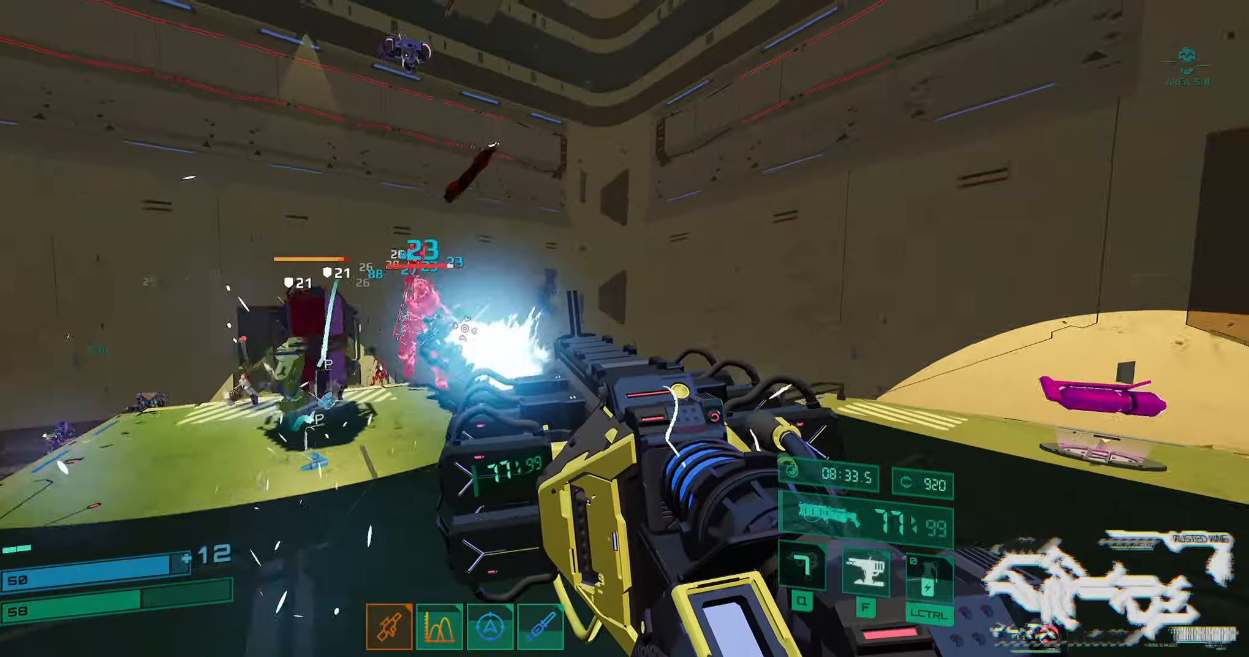
{"keys": ["a", "s"], "events": [[33, "s", "up"], [150, "ctrl", "up"], [150, "w", "down"], [266, "w", "up"], [383, "s", "down"]]}
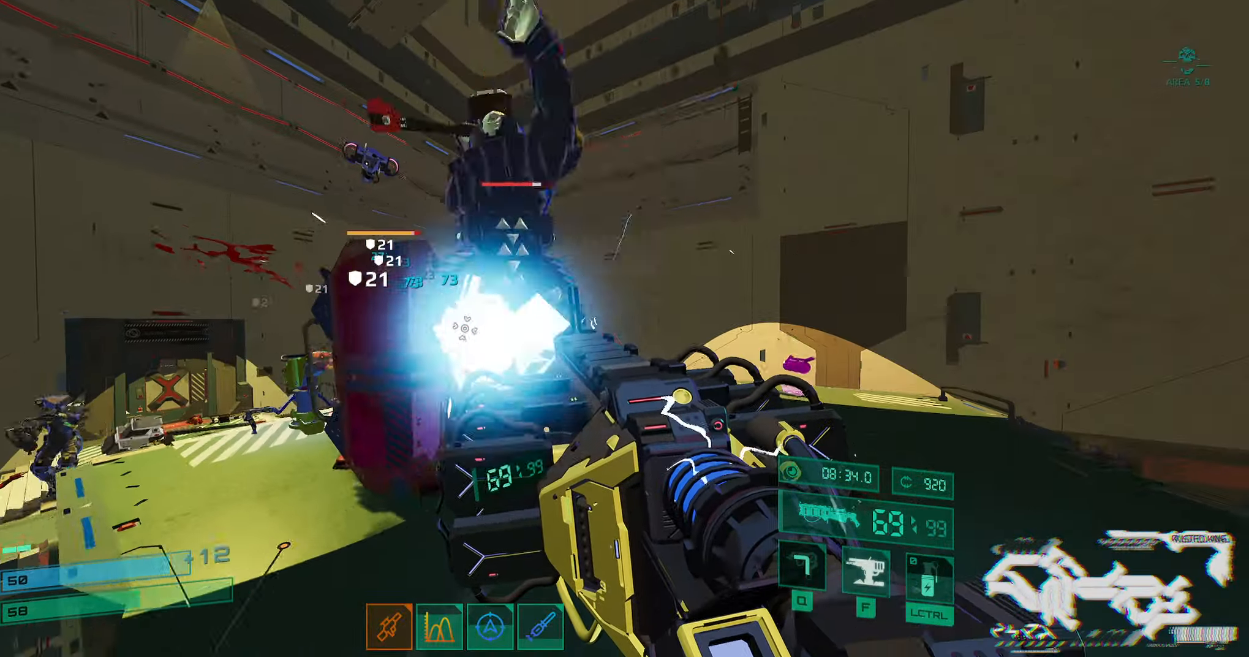
{"keys": ["s"], "events": [[266, "f", "down"], [333, "ctrl", "down"], [466, "a", "up"], [500, "ctrl", "up"], [500, "f", "up"]]}
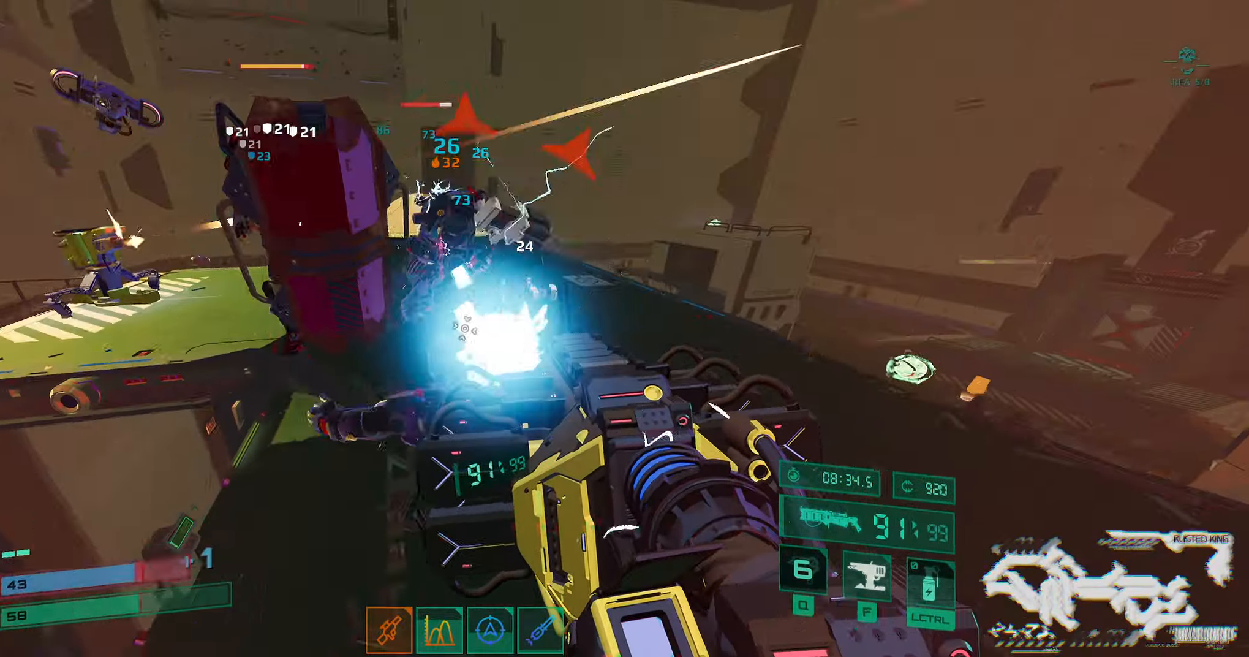
{"keys": ["space", "w"], "events": [[83, "d", "down"], [166, "space", "down"], [200, "s", "up"], [300, "space", "up"], [300, "w", "down"], [333, "space", "down"], [433, "d", "up"], [433, "space", "up"], [500, "space", "down"]]}
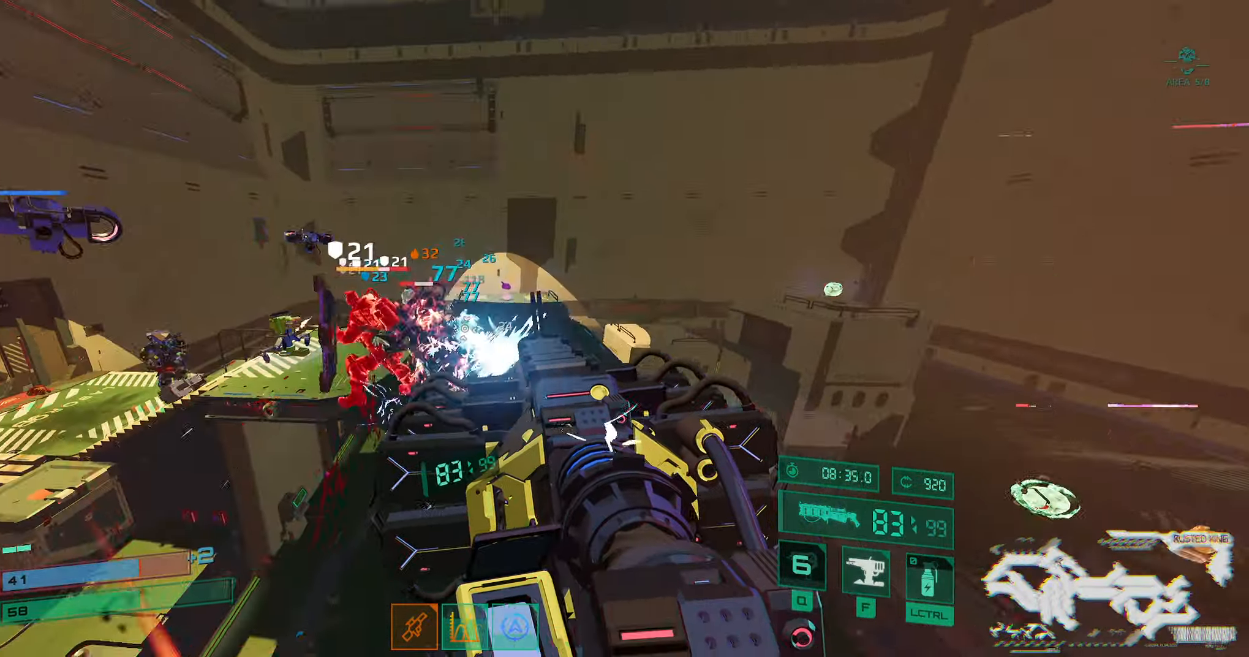
{"keys": ["d", "w"], "events": [[133, "space", "up"], [500, "d", "down"]]}
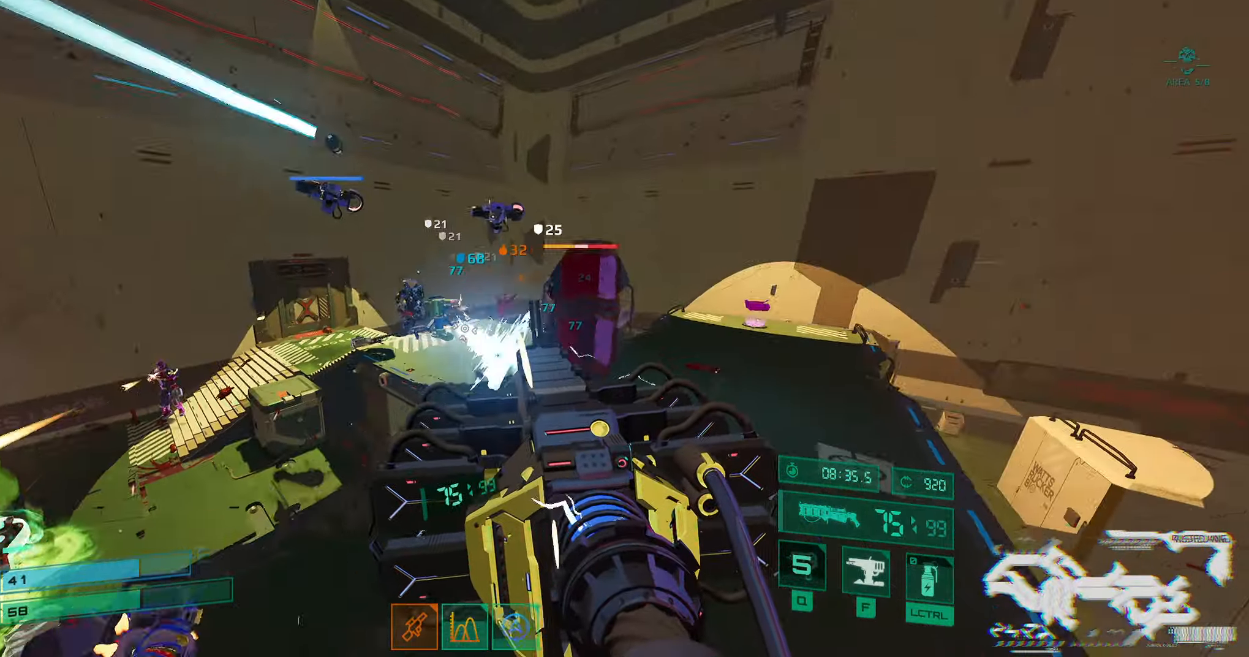
{"keys": ["ctrl", "d", "w"], "events": [[150, "d", "up"], [233, "e", "down"], [300, "e", "up"], [383, "d", "down"], [483, "ctrl", "down"]]}
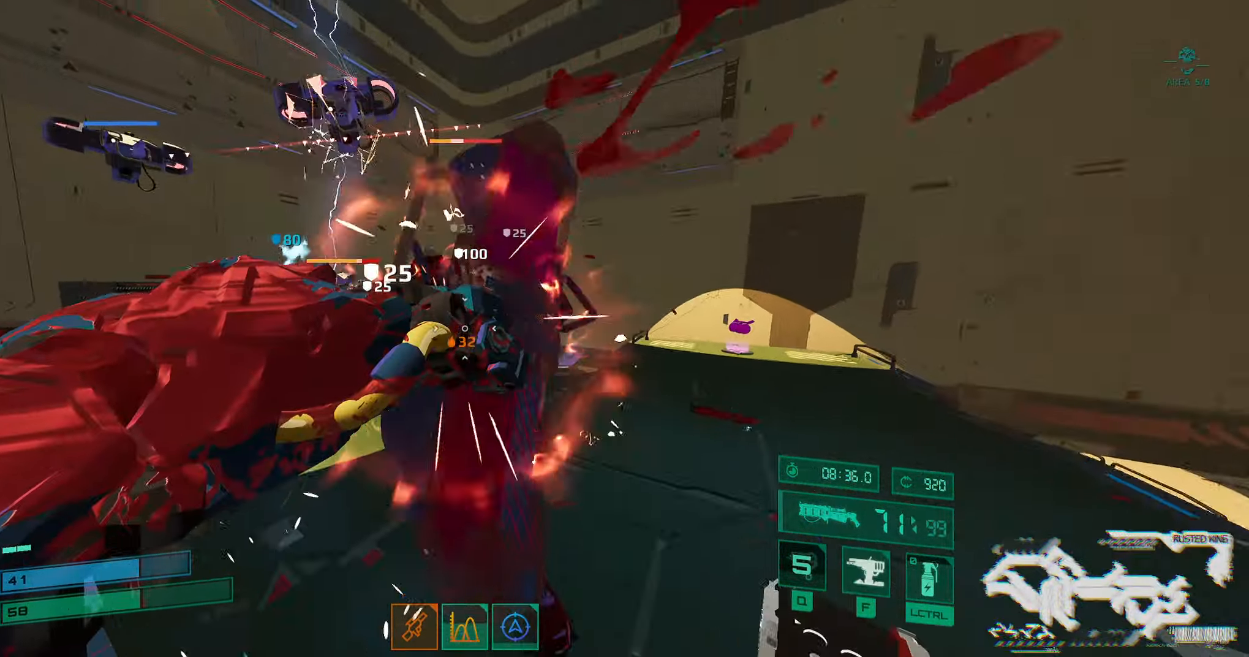
{"keys": ["ctrl", "d", "s", "space"], "events": [[183, "space", "down"], [266, "w", "up"], [283, "ctrl", "up"], [333, "space", "up"], [383, "s", "down"], [400, "space", "down"], [483, "ctrl", "down"]]}
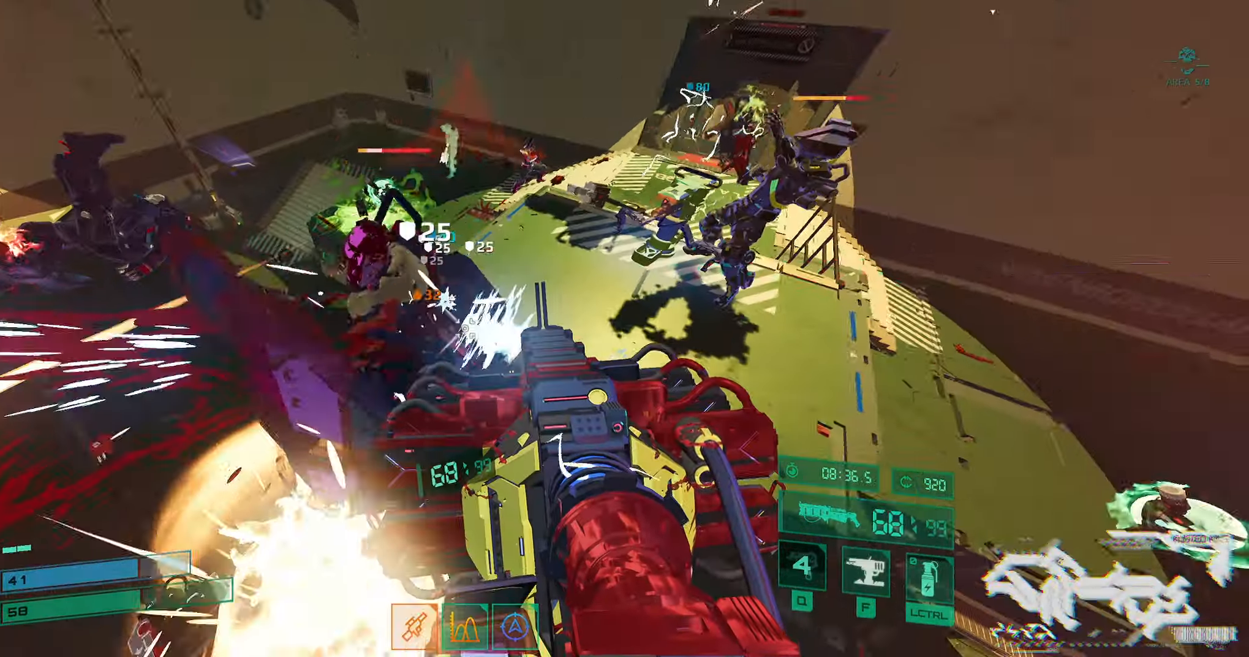
{"keys": ["s"], "events": [[16, "space", "up"], [166, "ctrl", "up"], [216, "ctrl", "down"], [266, "d", "up"], [333, "f", "down"], [400, "ctrl", "up"], [433, "f", "up"]]}
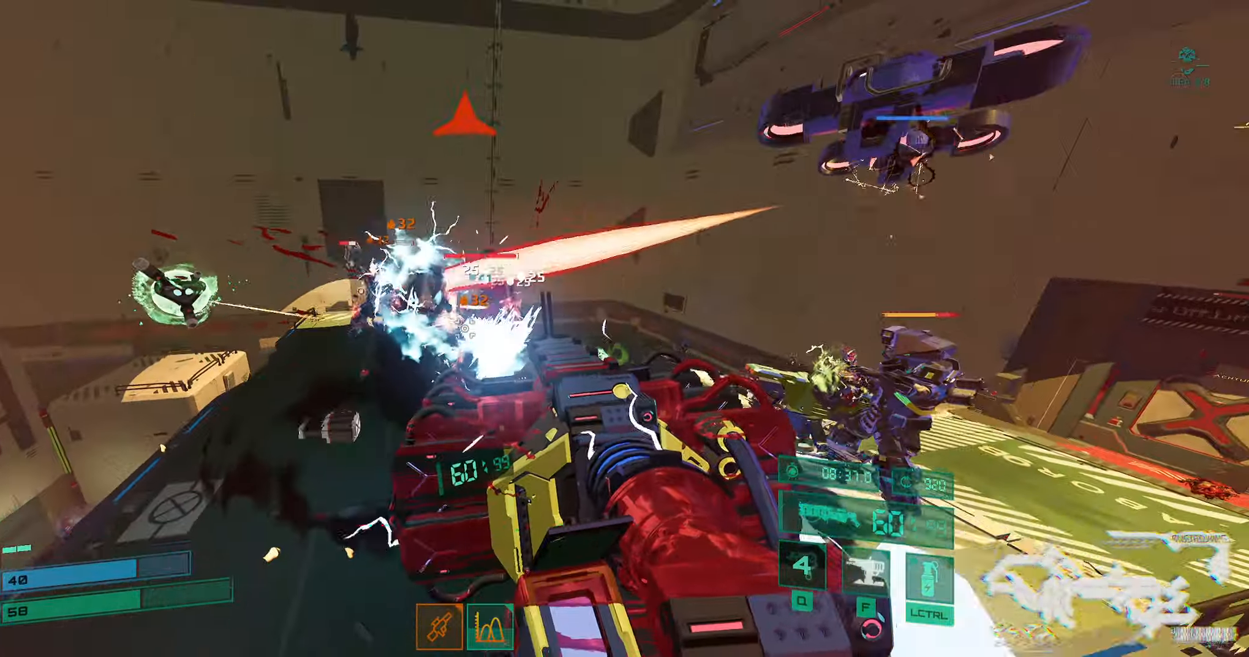
{"keys": ["s"], "events": [[133, "f", "down"], [250, "f", "up"], [316, "space", "down"], [366, "d", "down"], [416, "space", "up"], [433, "d", "up"]]}
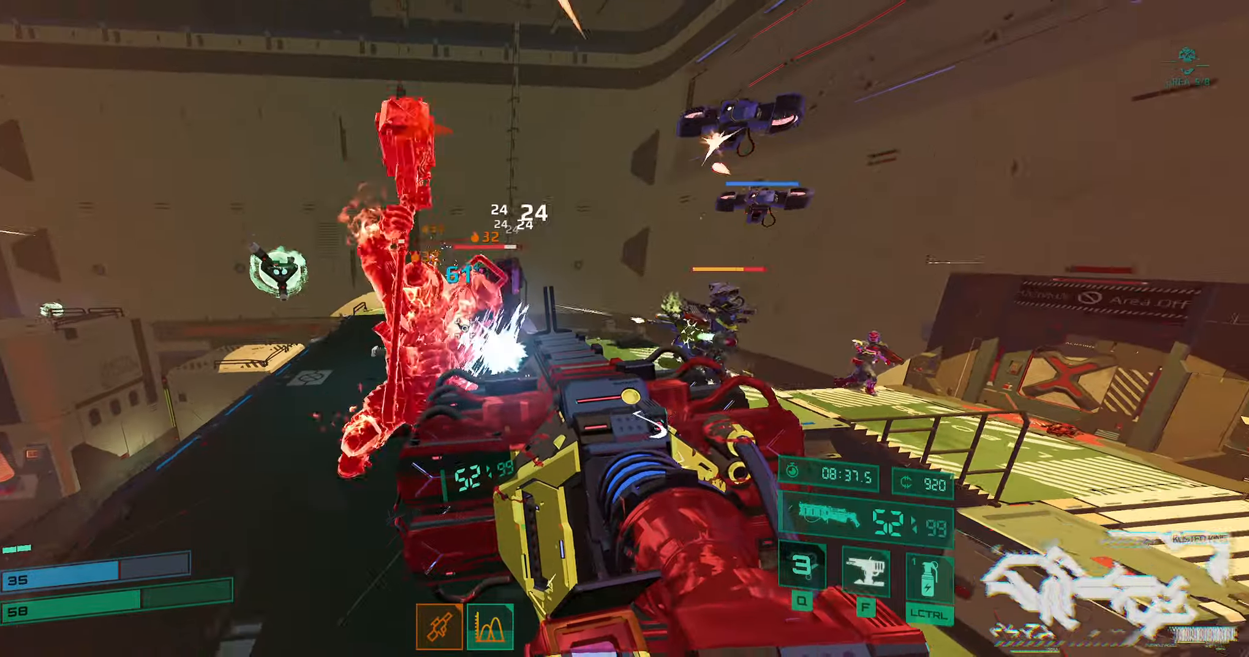
{"keys": ["s", "shift"], "events": [[100, "d", "down"], [183, "d", "up"], [317, "q", "down"], [383, "q", "up"], [467, "shift", "down"]]}
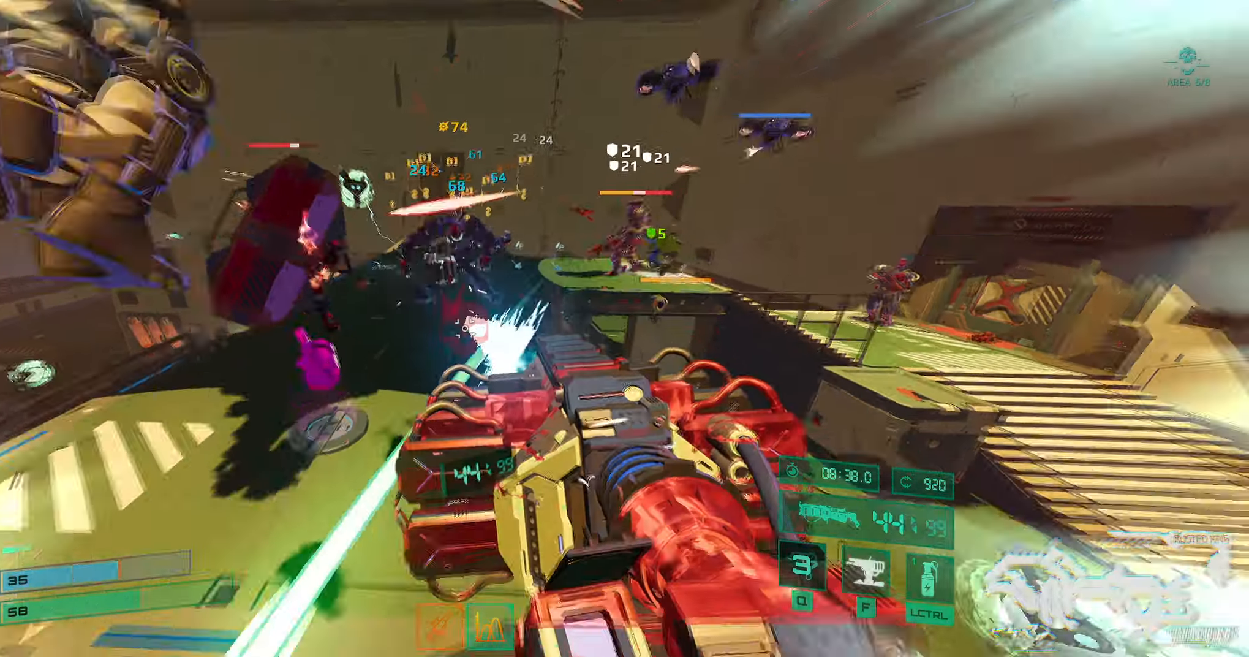
{"keys": ["a"], "events": [[17, "ctrl", "down"], [117, "shift", "up"], [133, "ctrl", "up"], [367, "a", "down"], [500, "s", "up"]]}
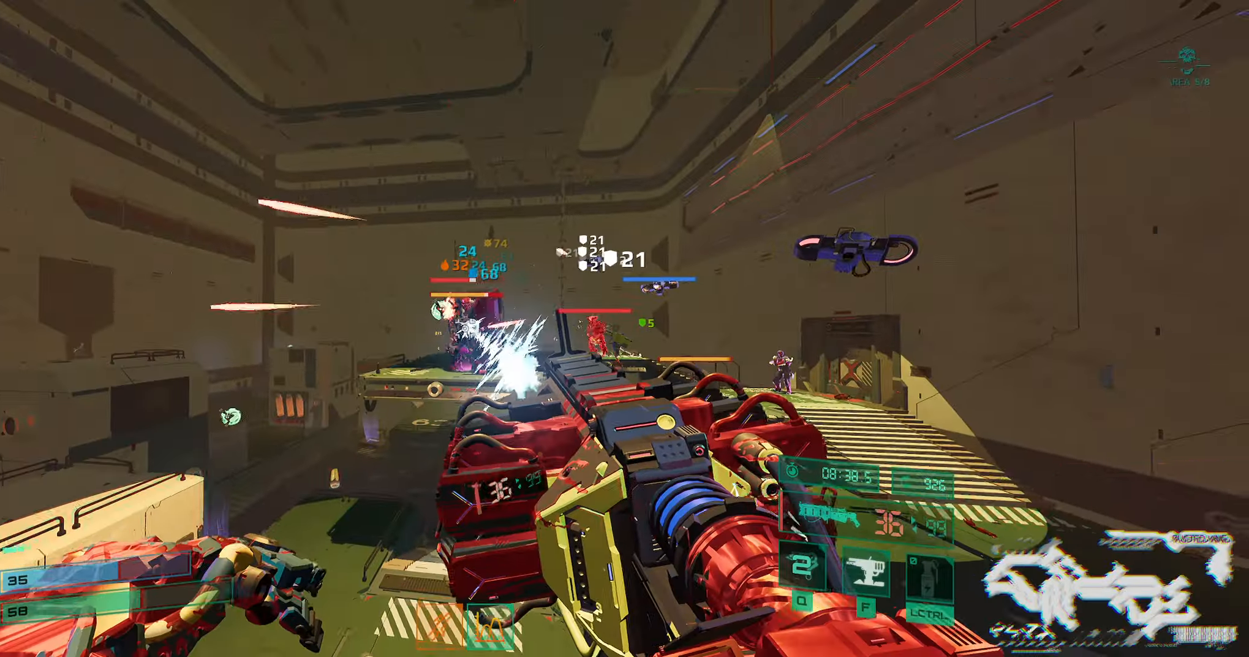
{"keys": ["a"], "events": [[100, "w", "down"], [283, "w", "up"]]}
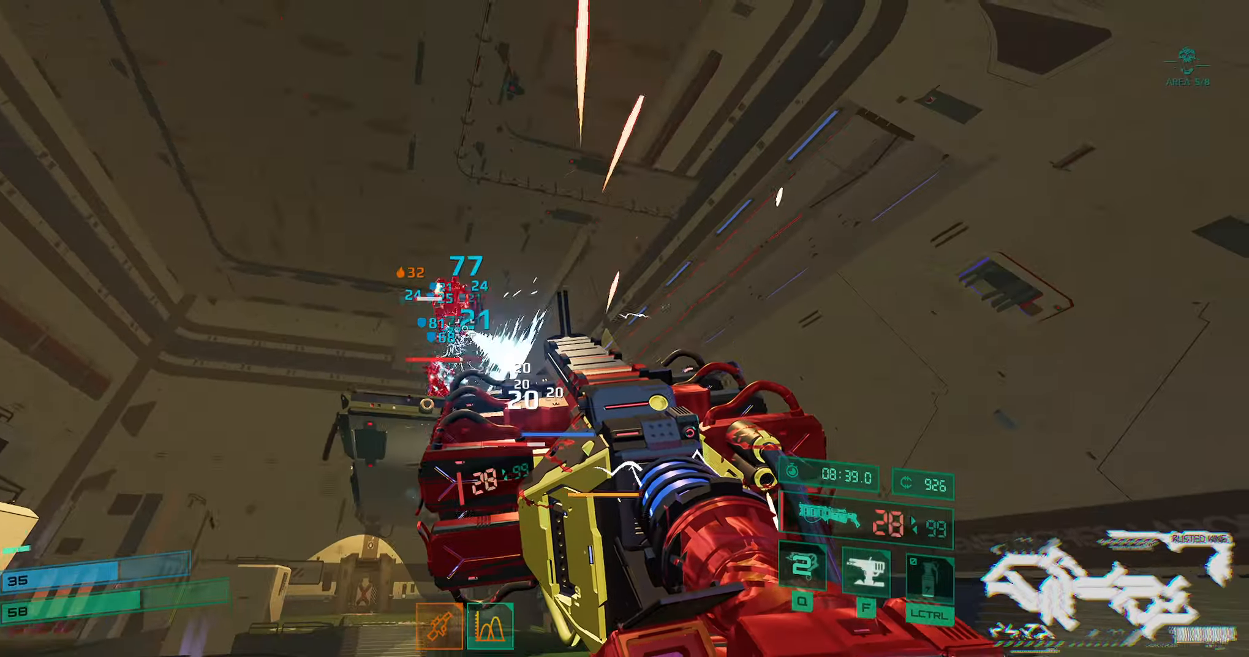
{"keys": ["a", "space", "w"], "events": [[267, "w", "down"], [483, "space", "down"]]}
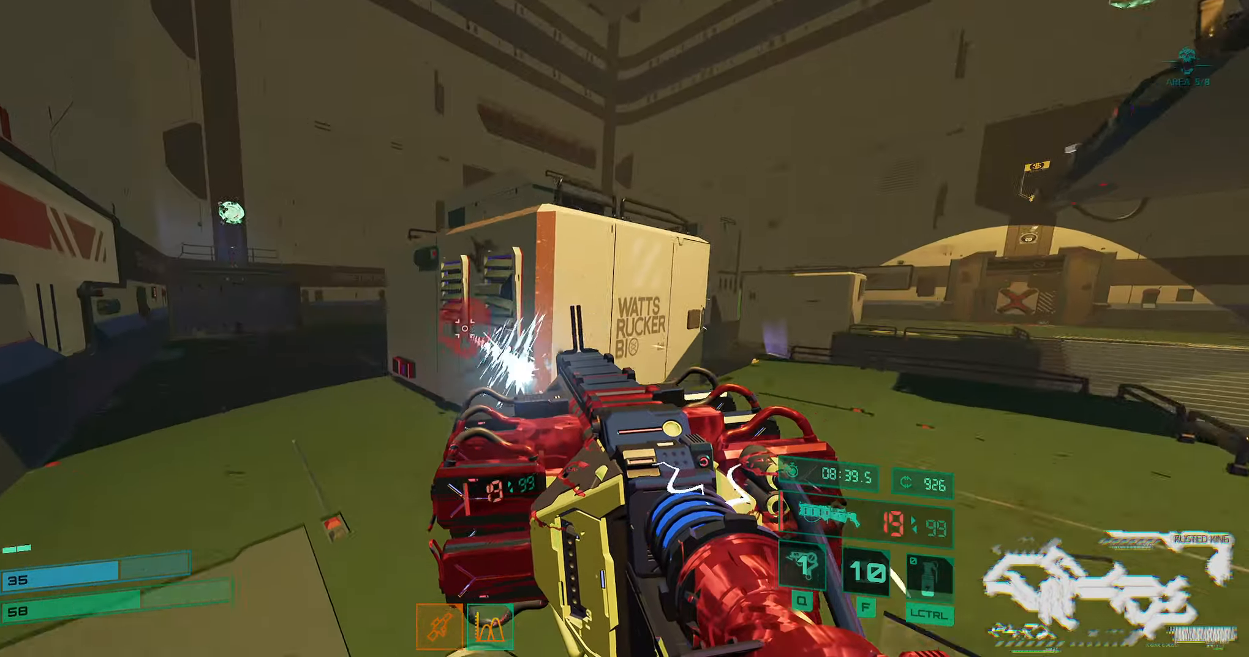
{"keys": ["w"], "events": [[17, "a", "up"], [117, "space", "up"], [250, "shift", "down"], [450, "shift", "up"]]}
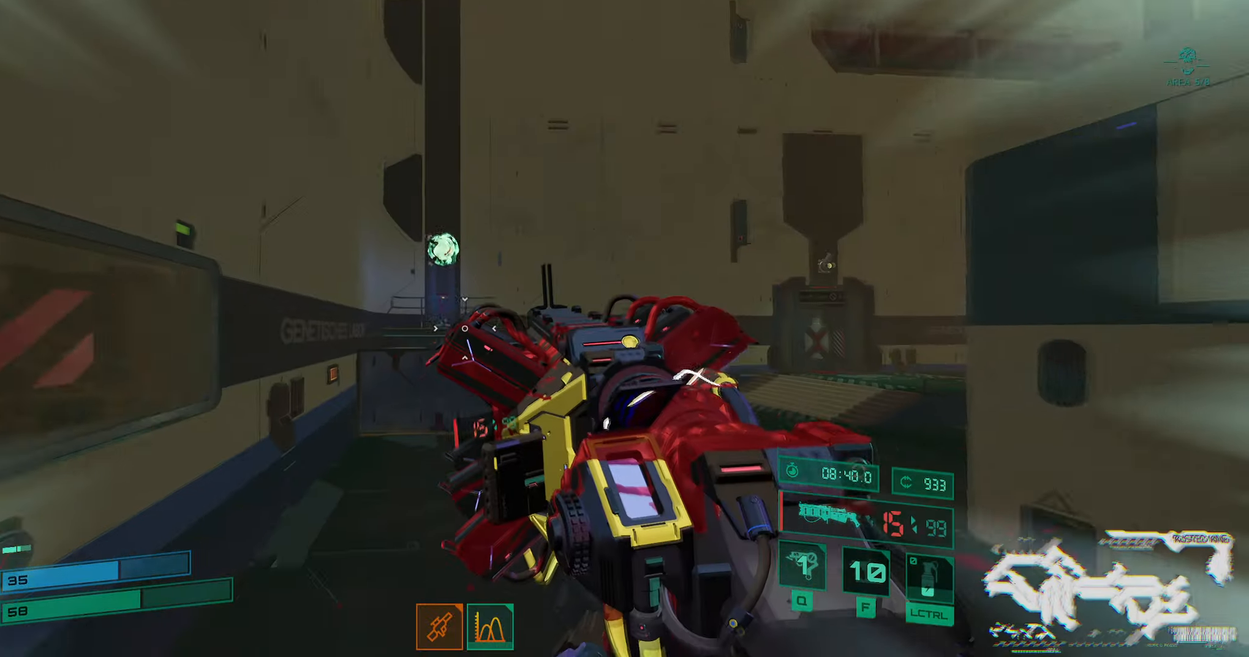
{"keys": ["w"], "events": [[33, "shift", "down"], [267, "e", "down"], [283, "shift", "up"], [367, "e", "up"]]}
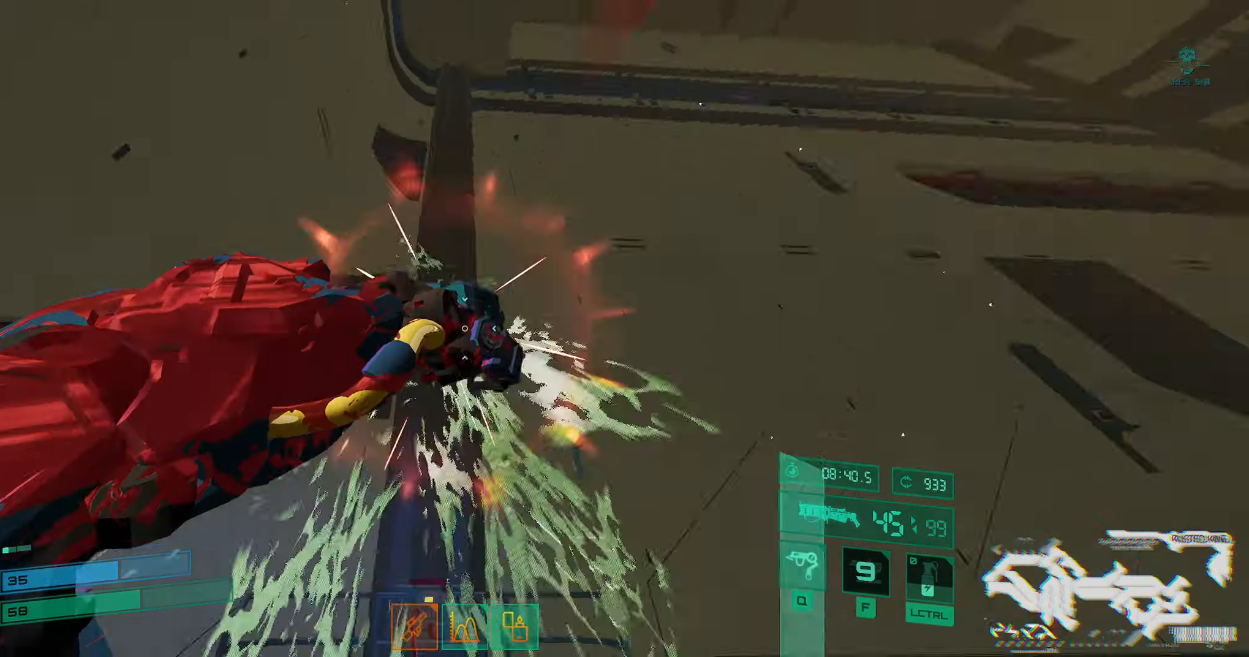
{"keys": ["a"], "events": [[33, "a", "down"], [167, "w", "up"], [283, "s", "down"], [433, "s", "up"]]}
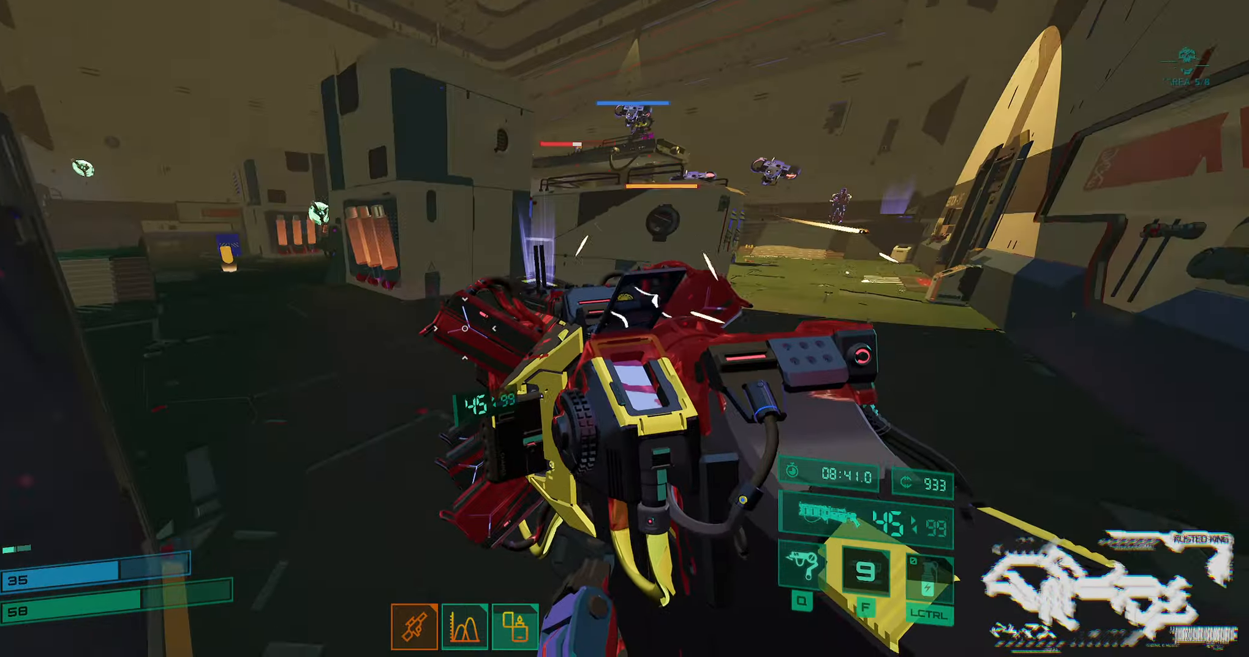
{"keys": ["w"], "events": [[67, "w", "down"], [200, "a", "up"], [233, "space", "down"], [383, "space", "up"]]}
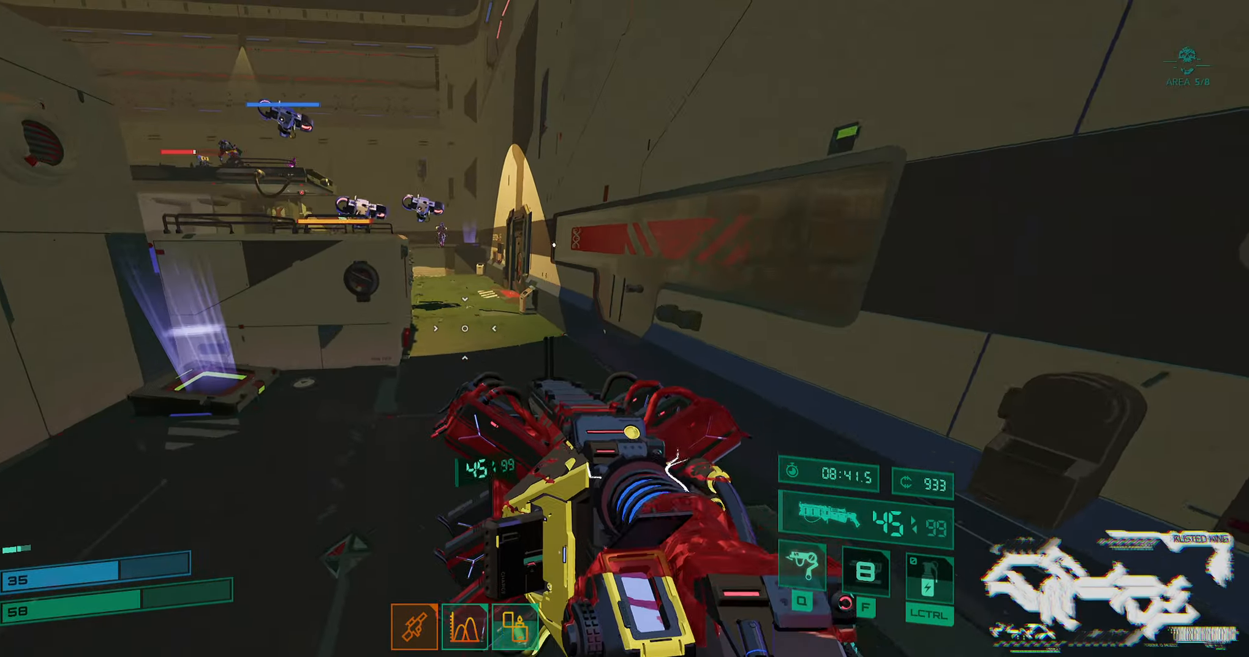
{"keys": ["d", "w"], "events": [[17, "d", "down"], [67, "space", "down"], [217, "d", "up"], [217, "space", "up"], [250, "shift", "down"], [400, "shift", "up"], [417, "d", "down"]]}
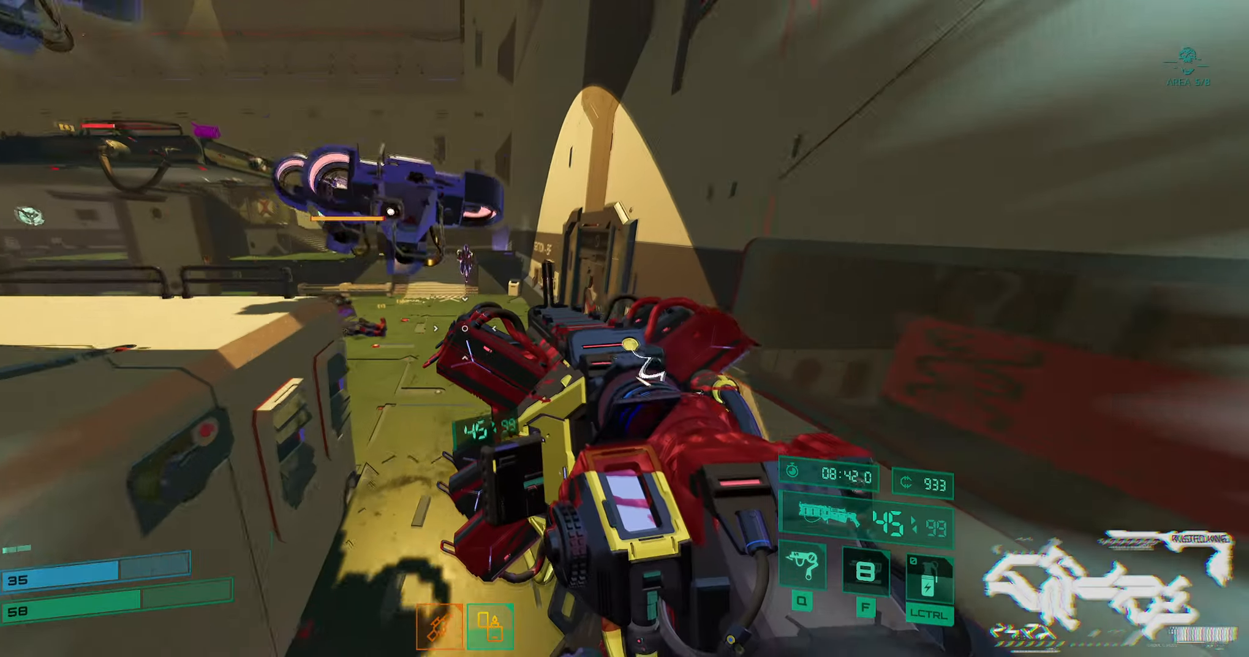
{"keys": ["w"], "events": [[167, "d", "up"]]}
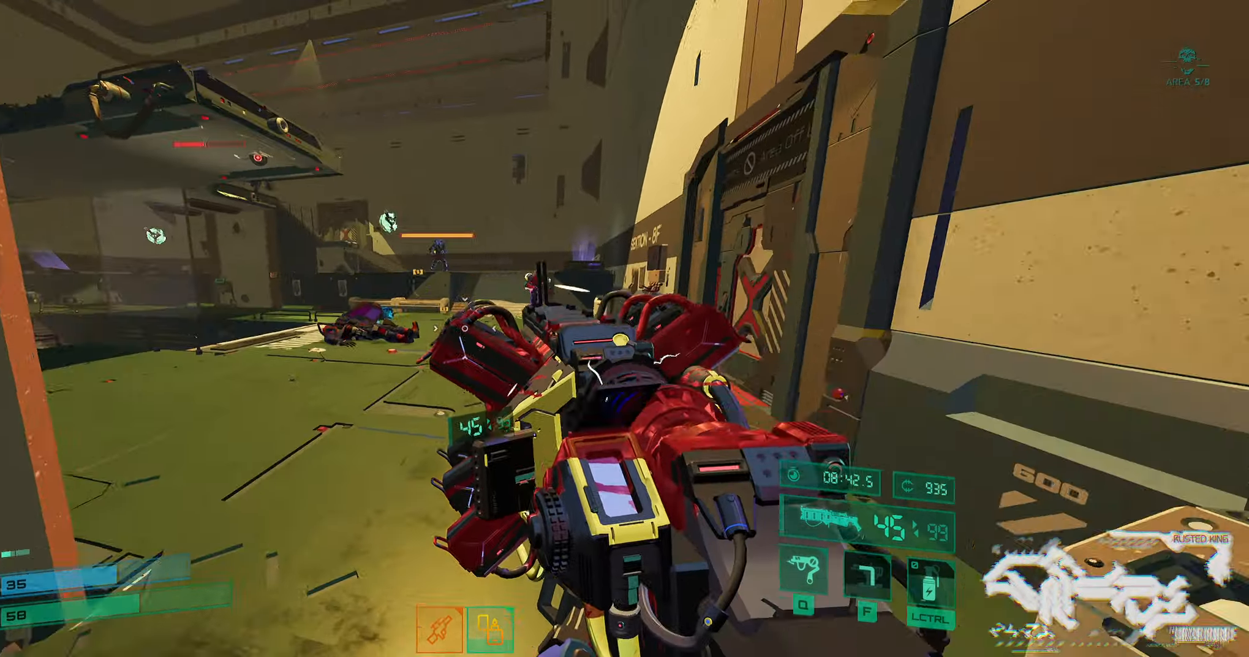
{"keys": ["q", "w"], "events": [[100, "space", "down"], [217, "space", "up"], [434, "q", "down"]]}
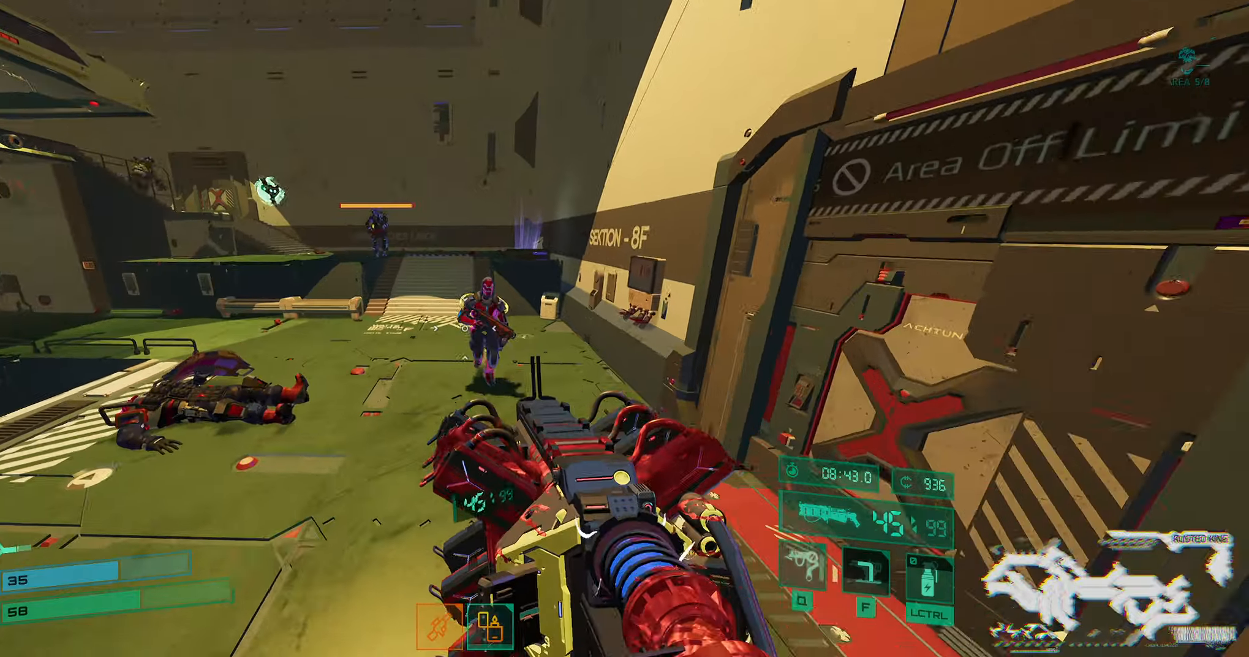
{"keys": ["s"], "events": [[17, "q", "up"], [84, "ctrl", "down"], [134, "w", "up"], [250, "s", "down"], [317, "ctrl", "up"]]}